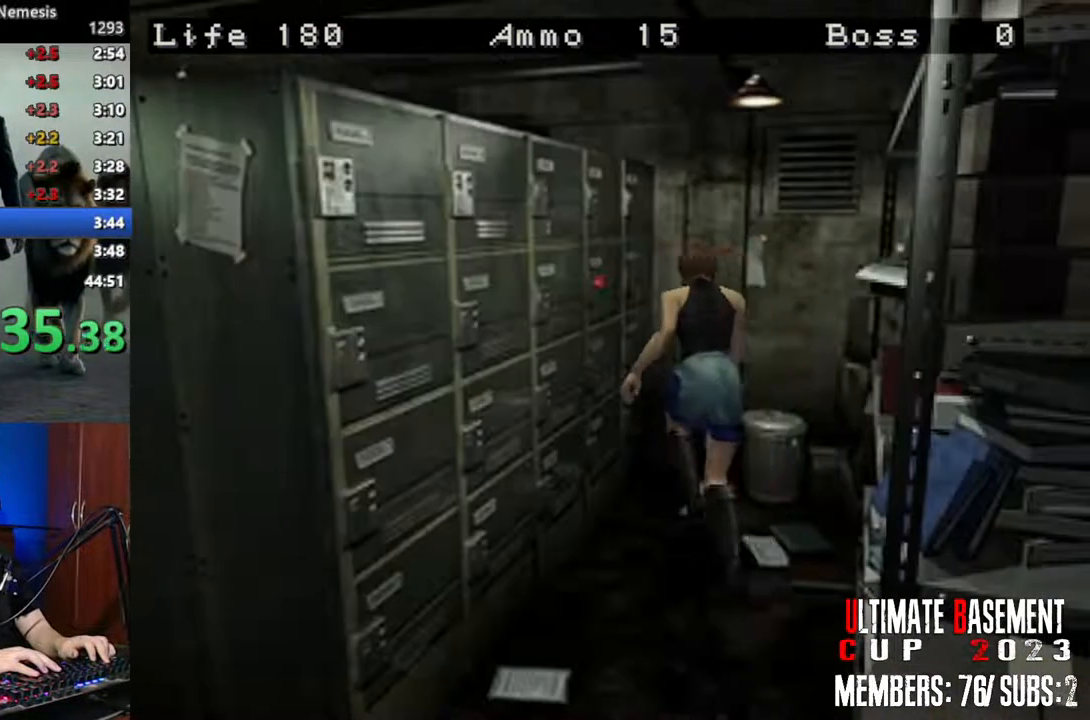
Gameplay with keyboard; each line is a JSON object with the keys held at the frame after it. "events" lists presses ("down") and releases ("up") of "a", "d", "k", "l", "o", "q", "s", "semicolon", "shift", "space" and "w" between this image and that frame as [ms after this image, input, new state], when the widget could be followed in between. No other keys are recorded. Mouse input is not recorded.
{"keys": ["shift"], "events": [[83, "semicolon", "down"], [133, "q", "down"], [183, "semicolon", "up"], [233, "q", "up"], [283, "q", "down"], [283, "semicolon", "down"], [317, "semicolon", "up"], [367, "q", "up"], [417, "q", "down"], [417, "semicolon", "down"], [467, "w", "up"], [500, "q", "up"], [500, "semicolon", "up"]]}
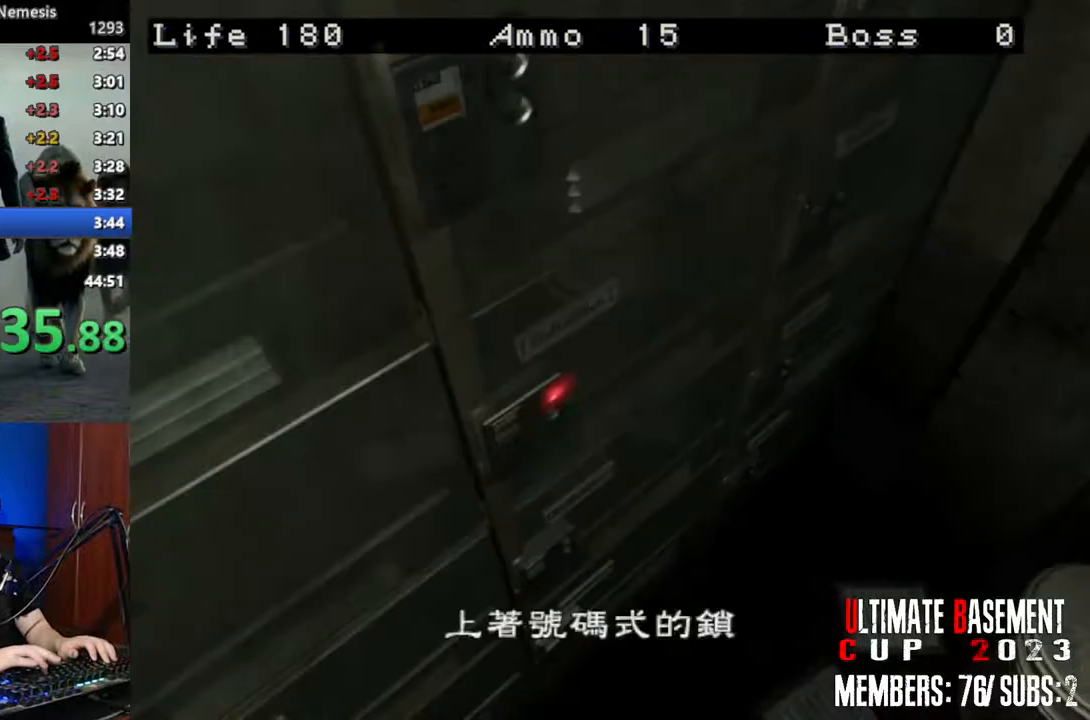
{"keys": ["semicolon", "shift"], "events": [[50, "q", "down"], [100, "semicolon", "down"], [150, "q", "up"], [150, "semicolon", "up"], [250, "q", "down"], [250, "semicolon", "down"], [333, "q", "up"], [333, "semicolon", "up"], [433, "semicolon", "down"]]}
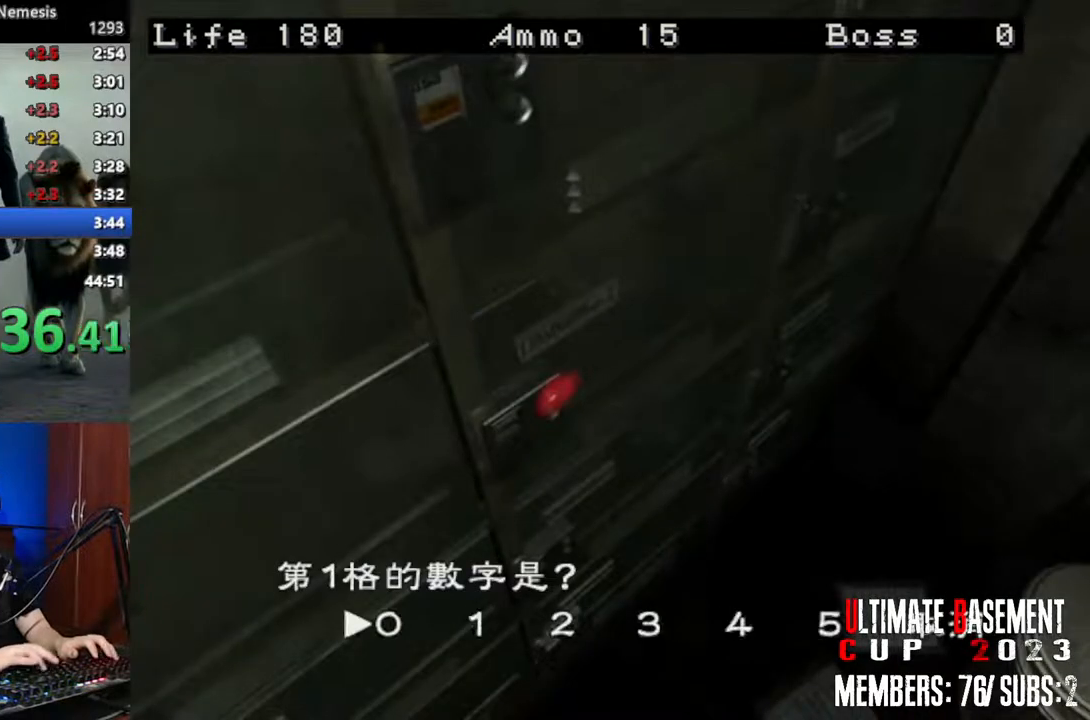
{"keys": ["semicolon", "shift"], "events": [[17, "semicolon", "up"], [117, "semicolon", "down"], [167, "semicolon", "up"], [400, "d", "down"], [500, "d", "up"], [500, "semicolon", "down"]]}
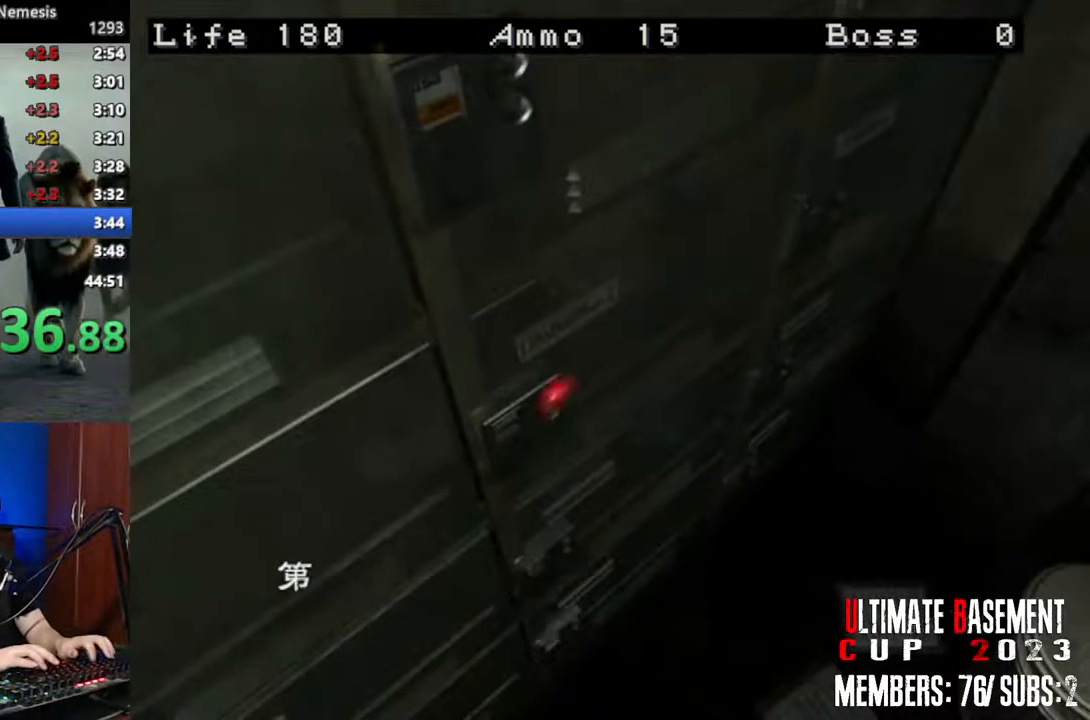
{"keys": ["shift"], "events": [[33, "semicolon", "up"], [267, "d", "down"], [367, "d", "up"]]}
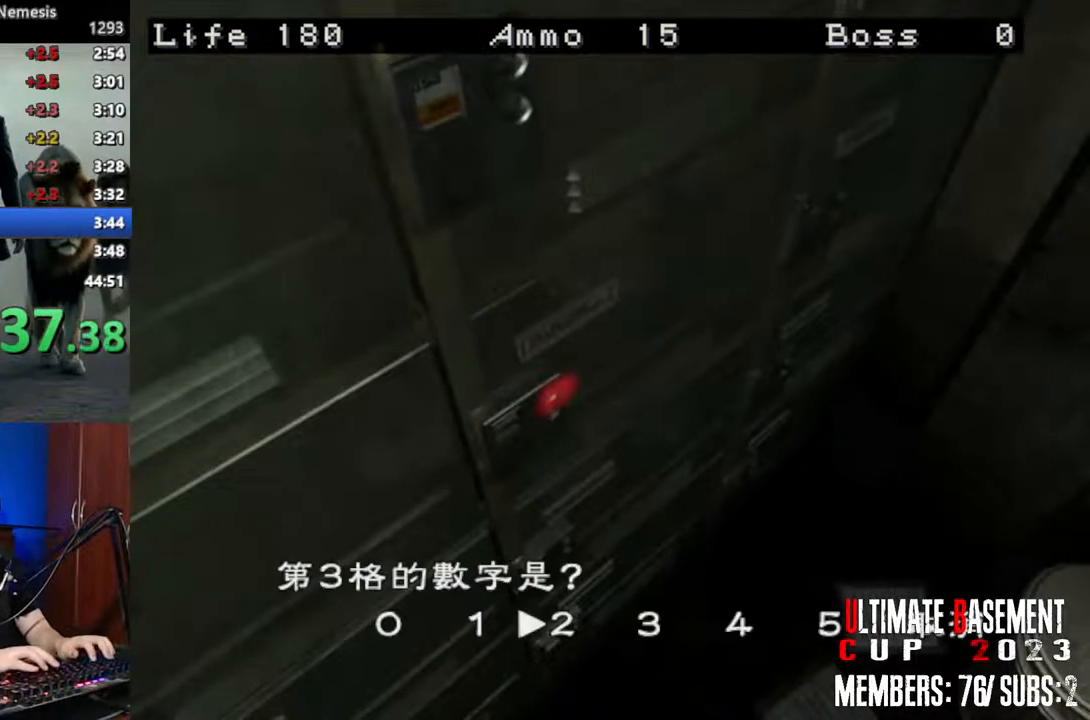
{"keys": ["q", "semicolon", "shift"], "events": [[50, "d", "down"], [150, "d", "up"], [150, "semicolon", "down"], [250, "semicolon", "up"], [383, "d", "down"], [483, "d", "up"], [483, "q", "down"], [483, "semicolon", "down"]]}
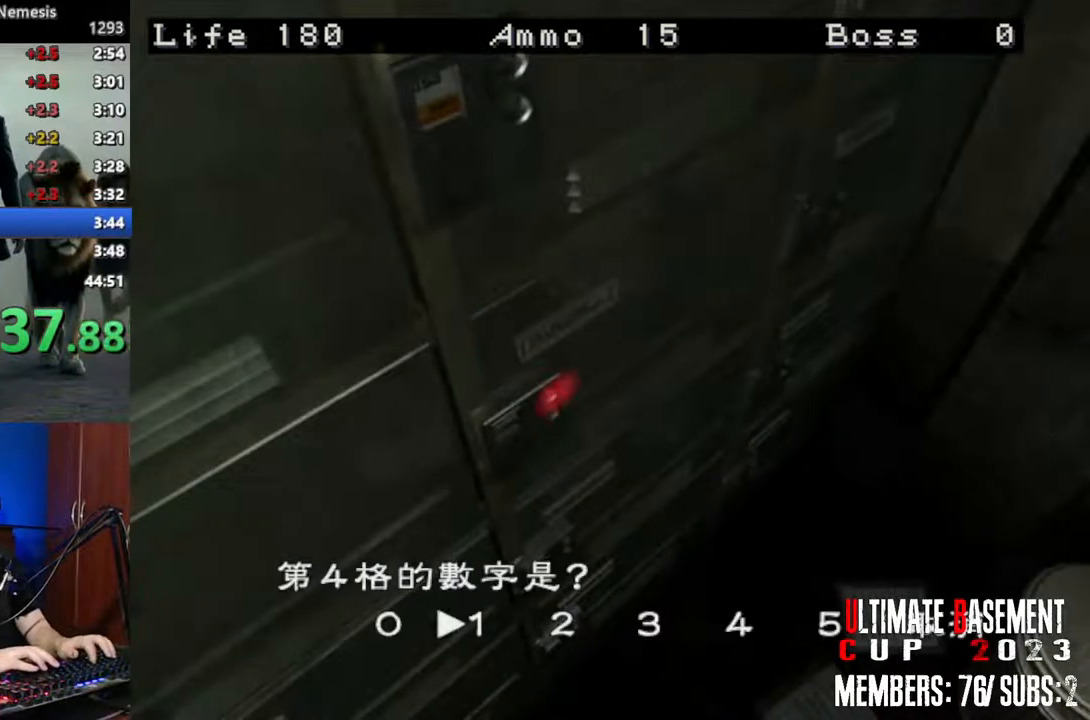
{"keys": ["q", "semicolon", "shift"], "events": [[17, "semicolon", "up"], [117, "q", "up"], [117, "semicolon", "down"], [167, "q", "down"], [217, "semicolon", "up"], [267, "q", "up"], [300, "q", "down"], [300, "semicolon", "down"], [350, "q", "up"], [350, "semicolon", "up"], [450, "q", "down"], [450, "semicolon", "down"]]}
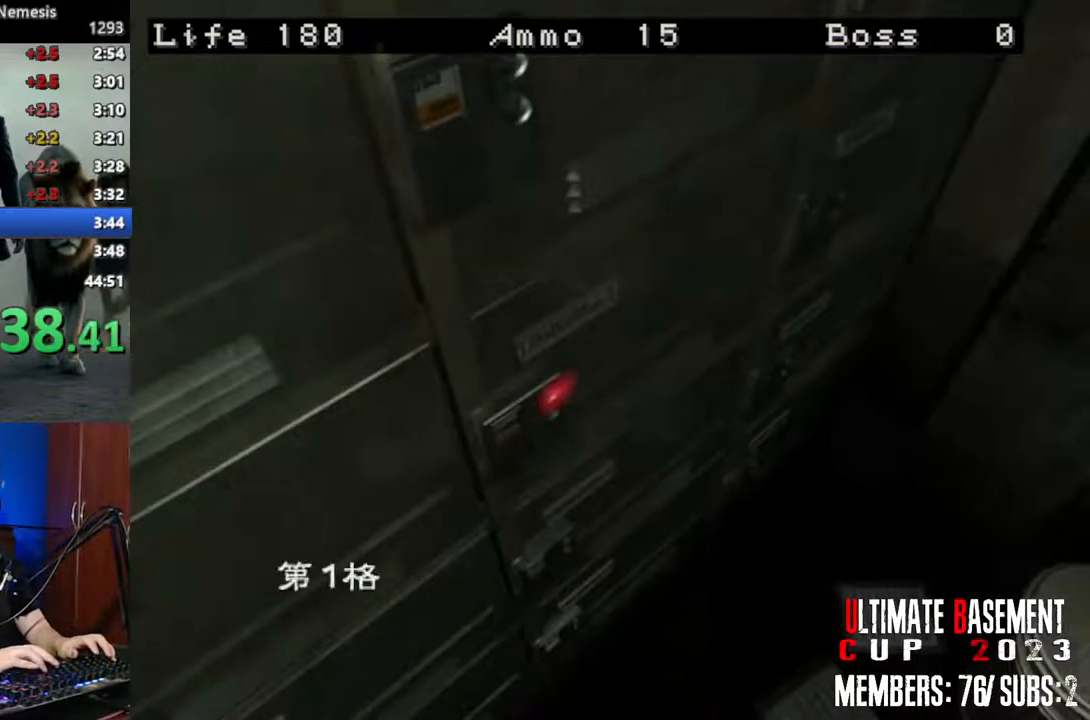
{"keys": ["semicolon", "shift"], "events": [[33, "q", "up"], [33, "semicolon", "up"], [83, "q", "down"], [133, "q", "up"], [133, "semicolon", "down"], [183, "semicolon", "up"], [317, "semicolon", "down"], [367, "semicolon", "up"], [467, "semicolon", "down"]]}
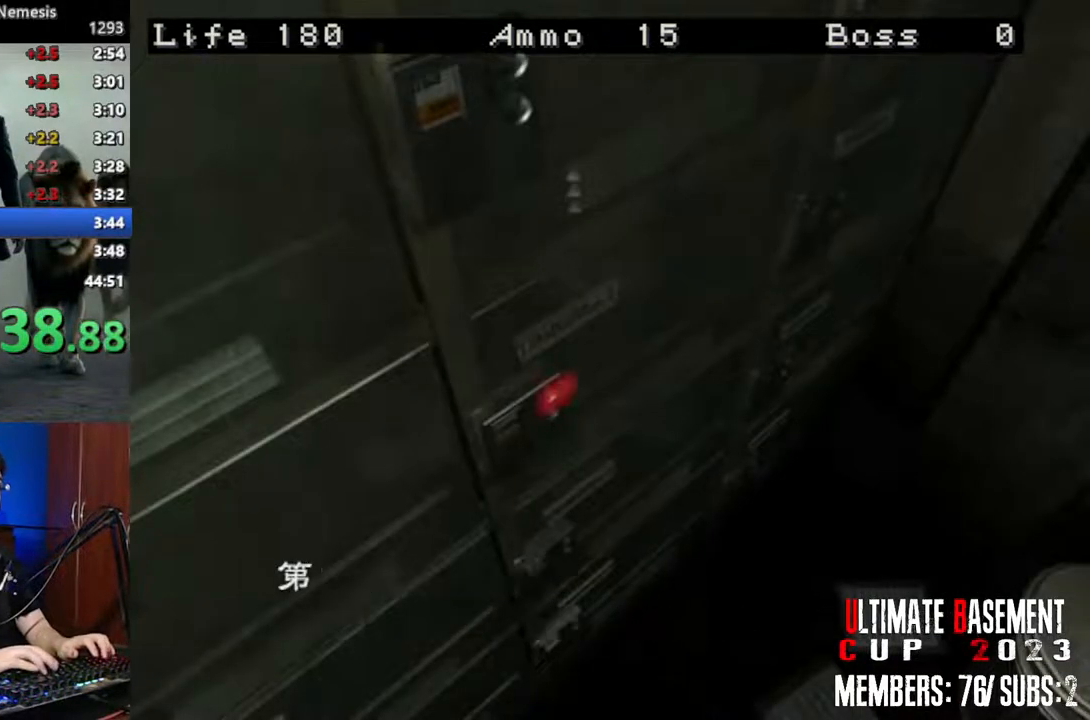
{"keys": ["shift"], "events": [[50, "semicolon", "up"], [250, "a", "down"], [333, "a", "up"], [433, "a", "down"], [483, "a", "up"]]}
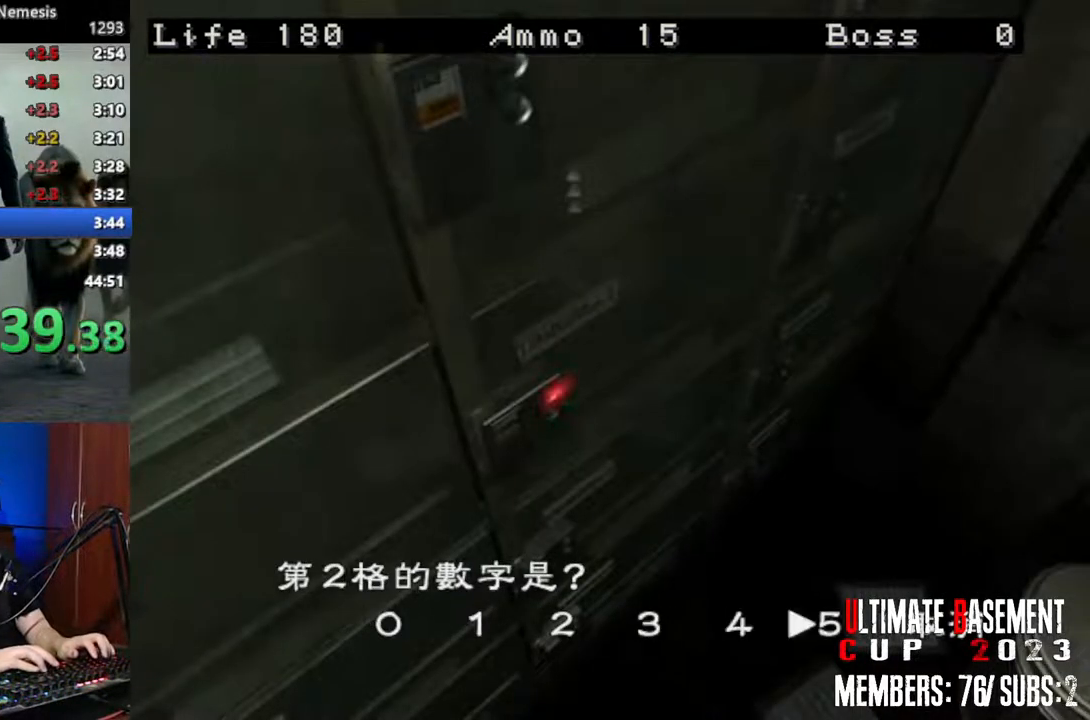
{"keys": ["shift"], "events": [[17, "semicolon", "down"], [67, "semicolon", "up"], [300, "d", "down"], [350, "semicolon", "down"], [400, "d", "up"], [450, "semicolon", "up"]]}
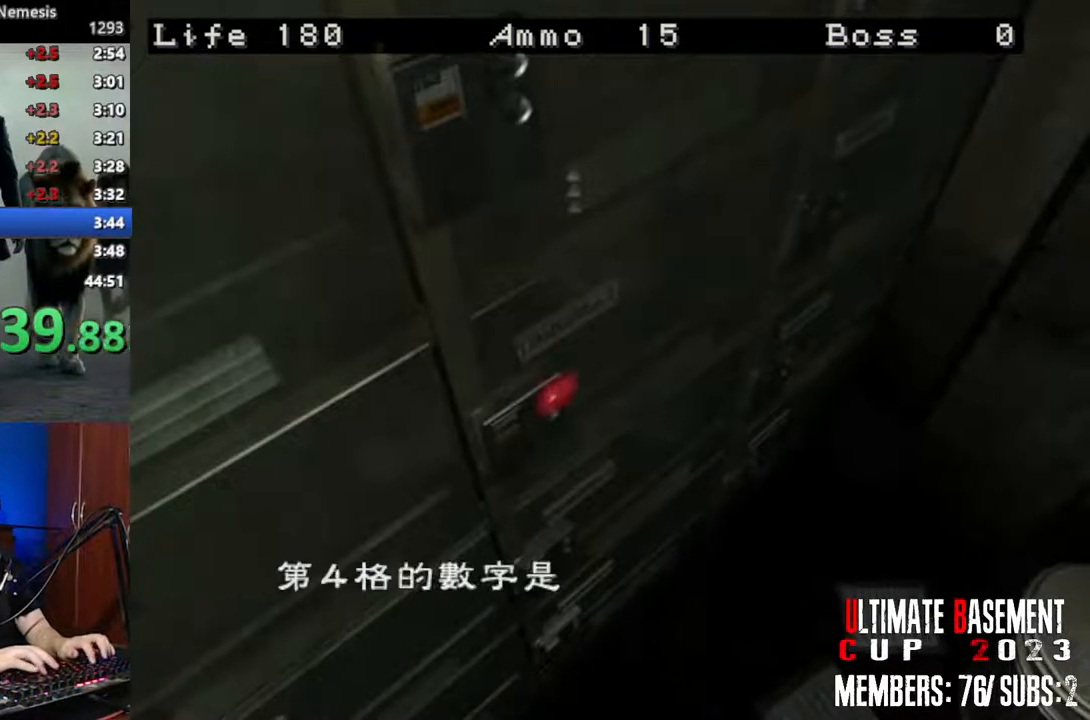
{"keys": ["shift"], "events": [[83, "d", "down"], [133, "d", "up"], [233, "d", "down"], [283, "d", "up"], [367, "d", "down"], [467, "d", "up"]]}
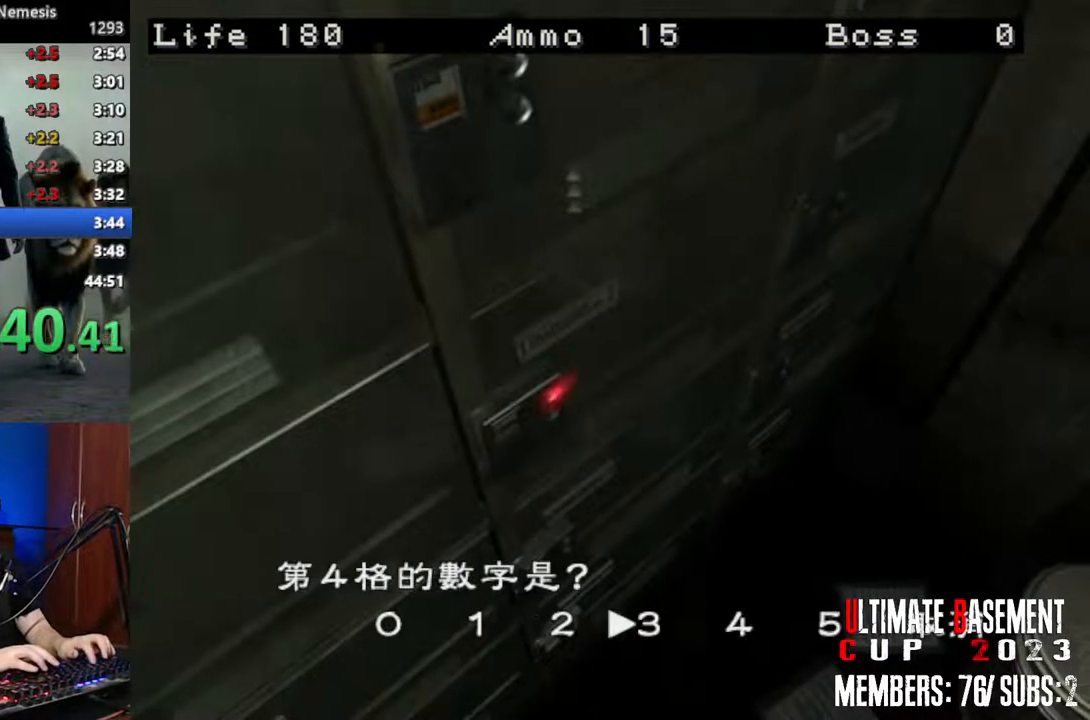
{"keys": ["shift"], "events": [[100, "semicolon", "down"], [200, "semicolon", "up"], [333, "semicolon", "down"], [433, "q", "down"], [433, "semicolon", "up"], [483, "q", "up"]]}
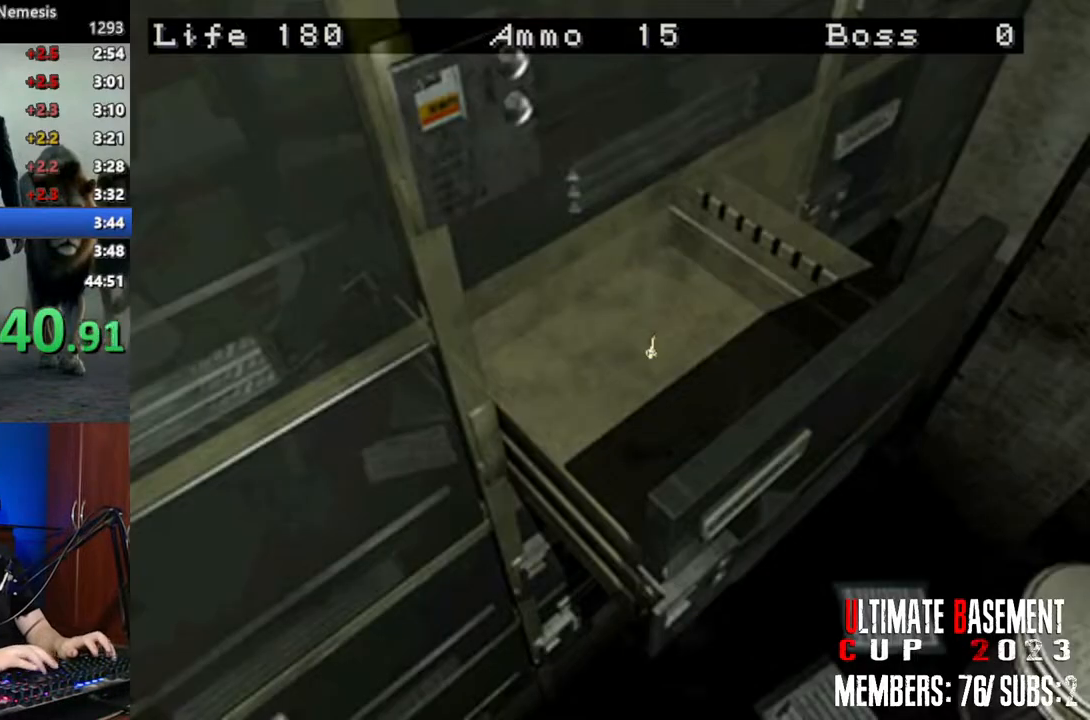
{"keys": ["shift"], "events": [[17, "semicolon", "down"], [67, "q", "down"], [67, "semicolon", "up"], [117, "q", "up"], [167, "semicolon", "down"], [217, "q", "down"], [250, "q", "up"], [250, "semicolon", "up"], [350, "semicolon", "down"], [400, "q", "down"], [500, "q", "up"], [500, "semicolon", "up"]]}
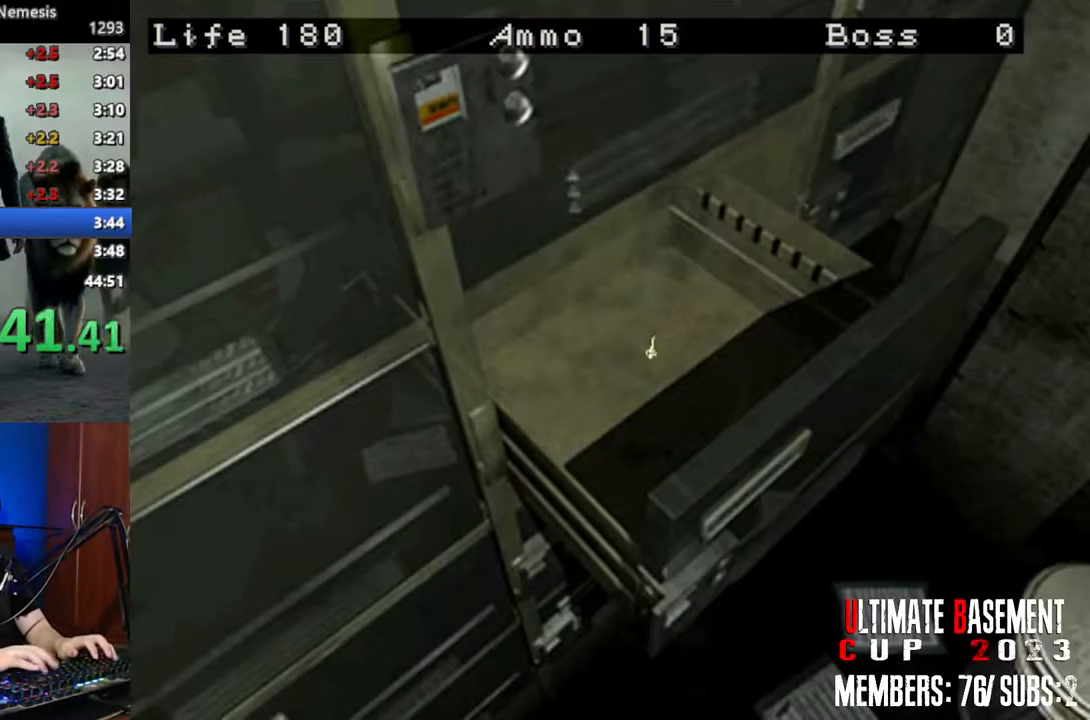
{"keys": ["shift"], "events": [[83, "q", "down"], [83, "semicolon", "down"], [183, "q", "up"], [183, "semicolon", "up"], [283, "q", "down"], [283, "semicolon", "down"], [367, "semicolon", "up"], [417, "q", "up"]]}
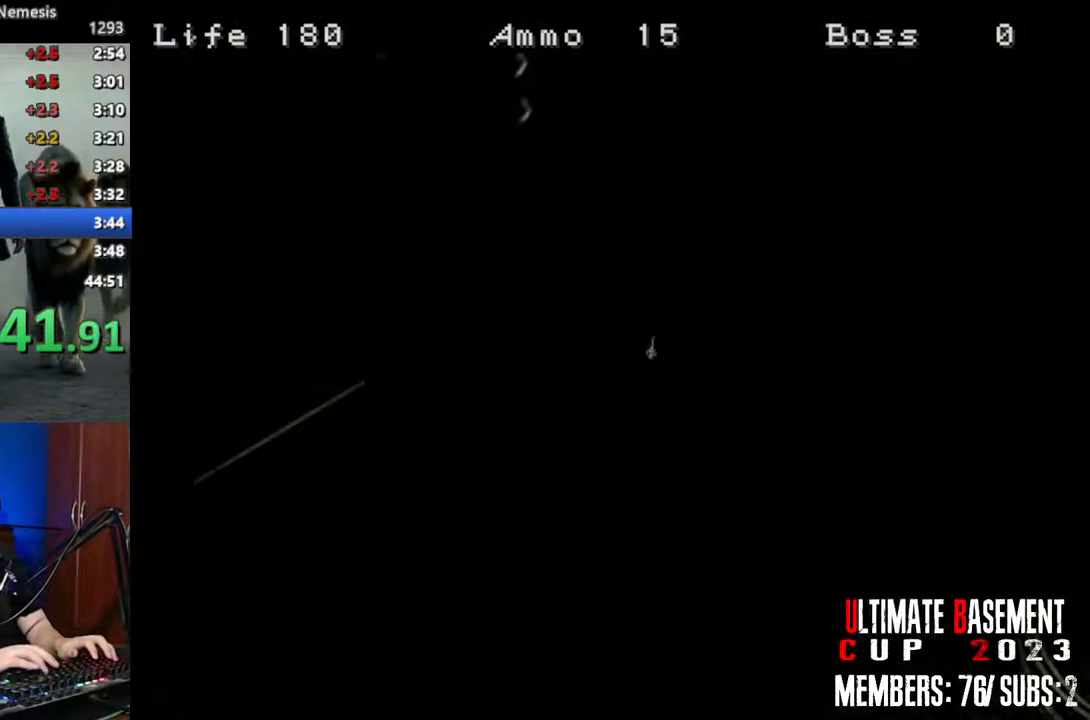
{"keys": ["q", "shift"], "events": [[283, "q", "down"]]}
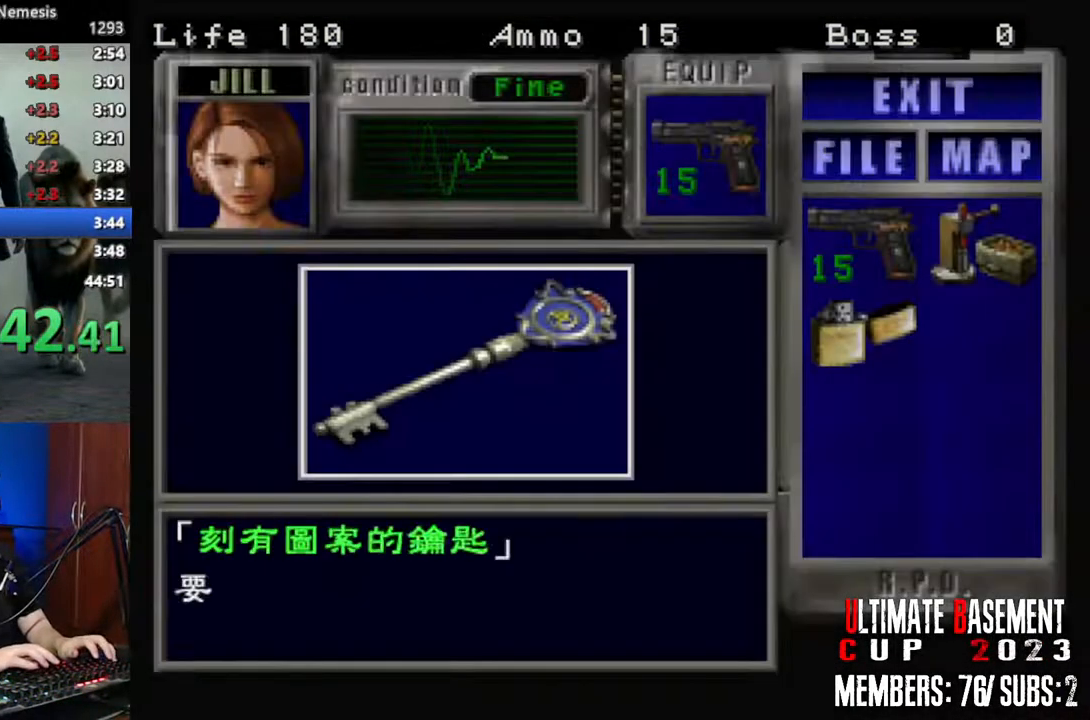
{"keys": ["shift"], "events": [[17, "semicolon", "down"], [67, "q", "up"], [117, "semicolon", "up"], [217, "semicolon", "down"], [267, "semicolon", "up"], [400, "semicolon", "down"], [450, "semicolon", "up"]]}
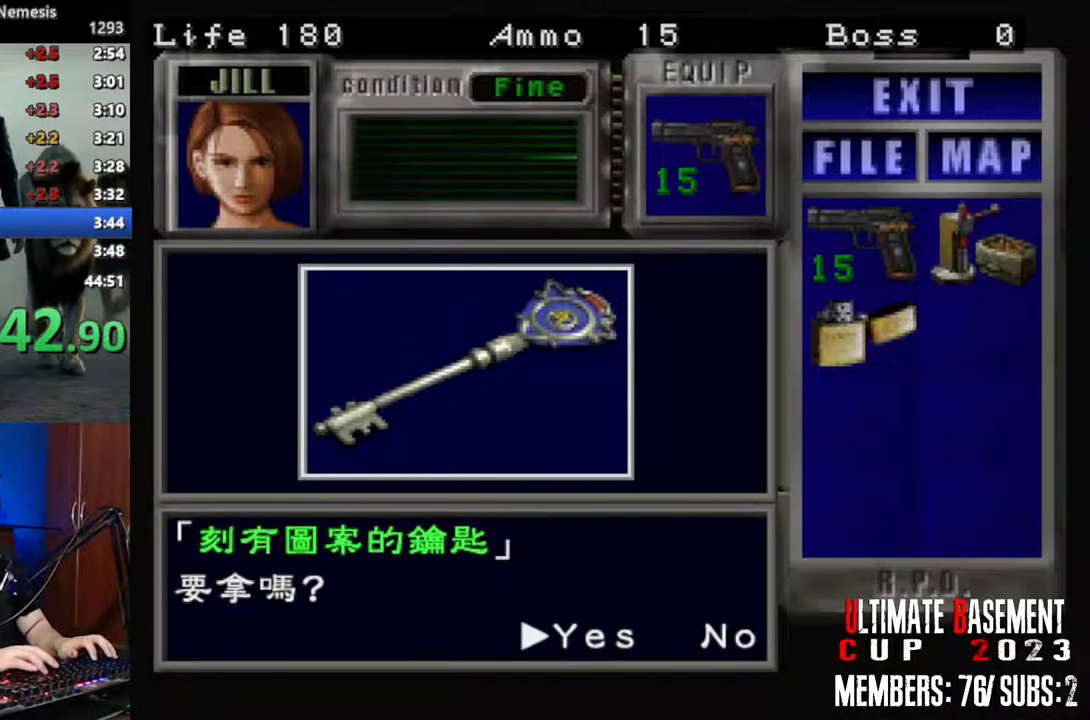
{"keys": ["q", "shift"], "events": [[33, "semicolon", "down"], [83, "semicolon", "up"], [183, "semicolon", "down"], [267, "semicolon", "up"], [317, "q", "down"], [367, "semicolon", "down"], [467, "semicolon", "up"]]}
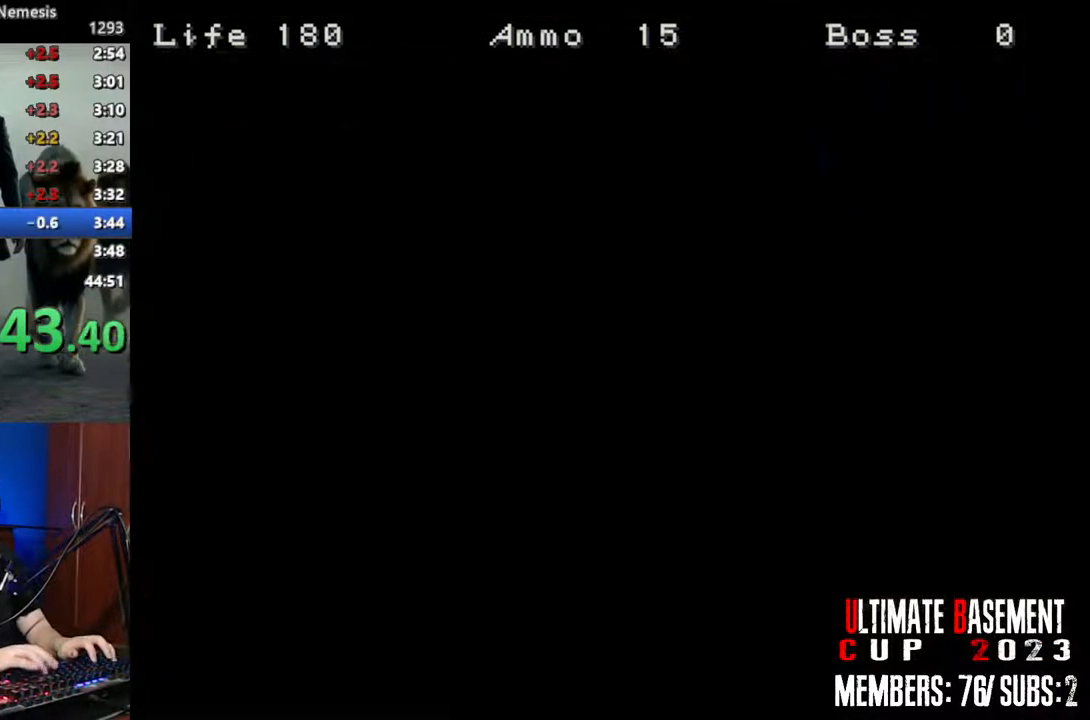
{"keys": ["shift", "w"], "events": [[17, "q", "up"], [100, "d", "down"], [150, "shift", "up"], [250, "s", "down"], [300, "d", "up"], [300, "shift", "down"], [383, "s", "up"], [483, "w", "down"]]}
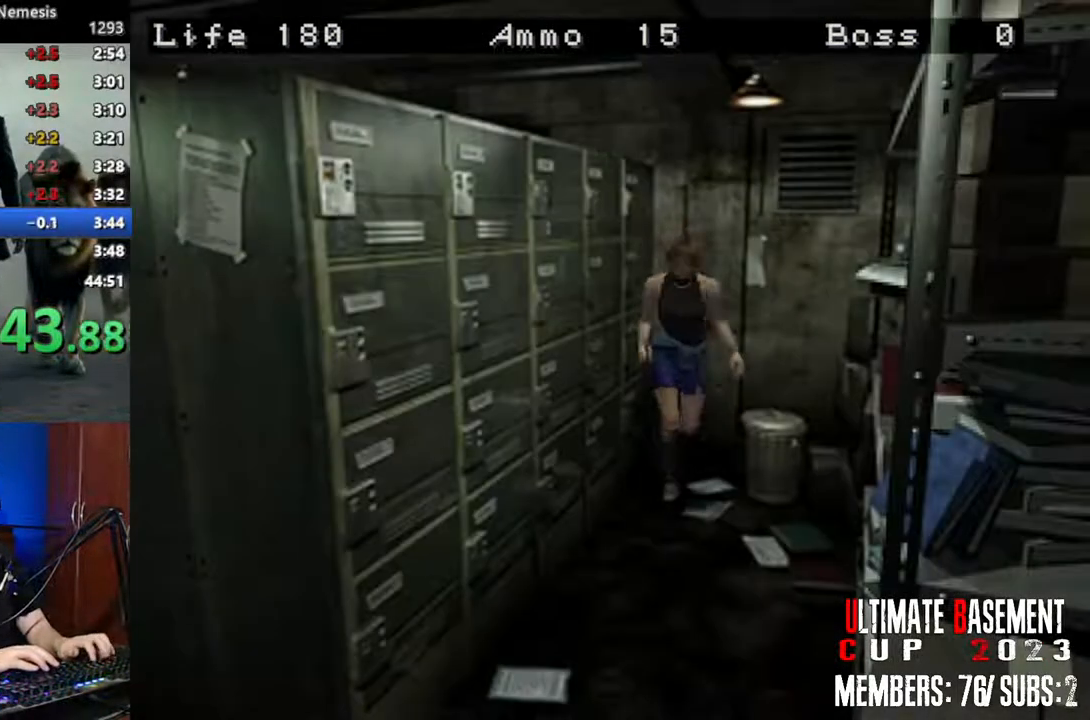
{"keys": ["shift", "w"], "events": []}
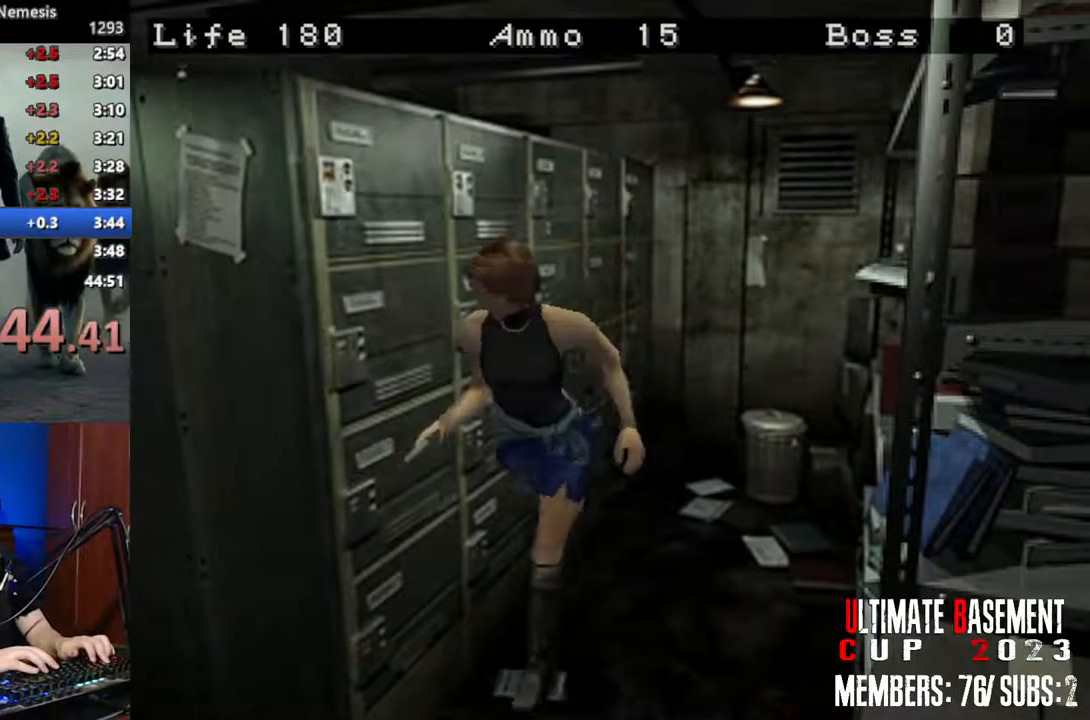
{"keys": ["d", "shift", "w"], "events": [[83, "d", "down"]]}
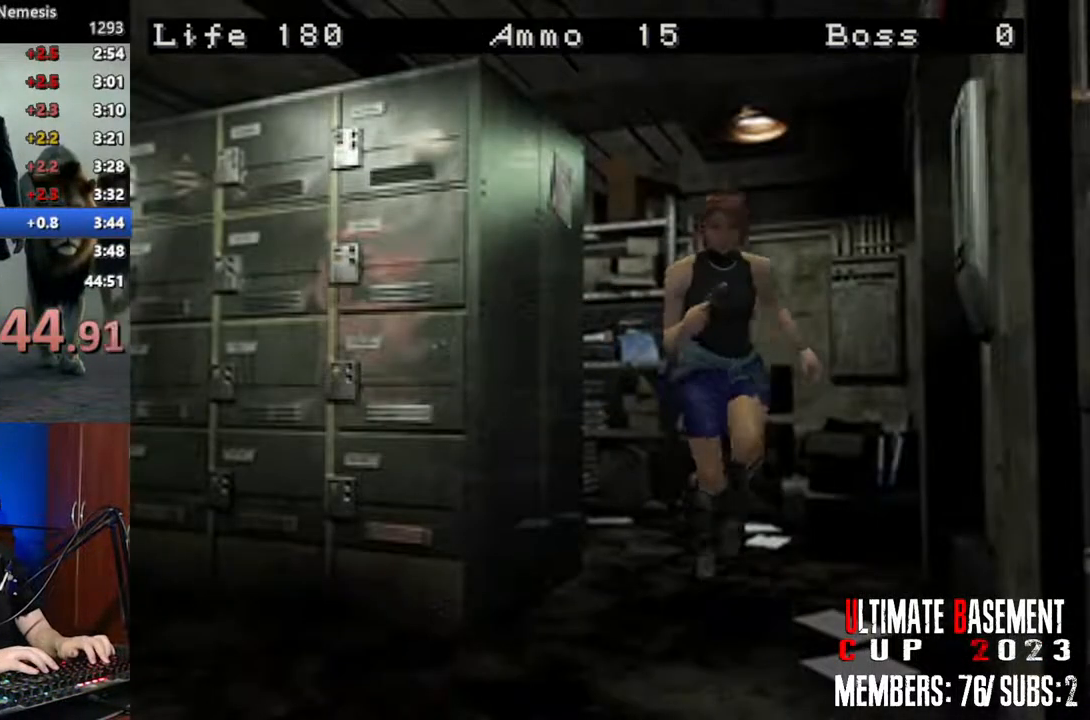
{"keys": ["a", "semicolon", "shift", "w"], "events": [[17, "d", "up"], [150, "semicolon", "down"], [200, "a", "down"], [383, "a", "up"], [433, "a", "down"]]}
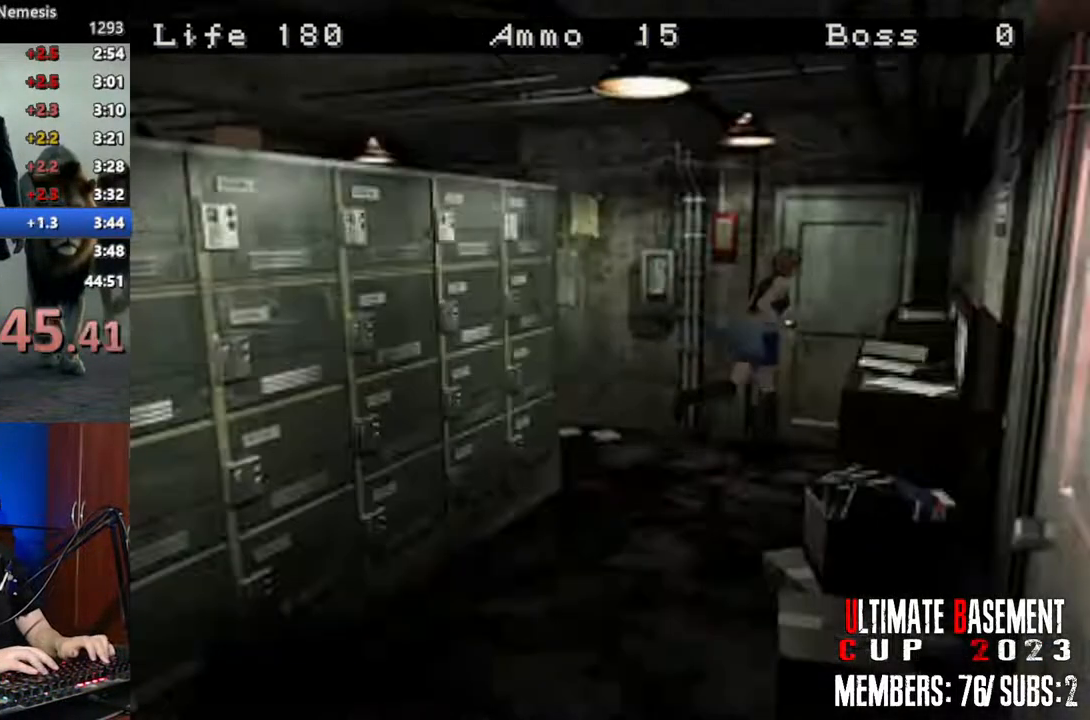
{"keys": ["a", "shift"], "events": [[267, "a", "up"], [267, "semicolon", "up"], [400, "a", "down"], [500, "w", "up"]]}
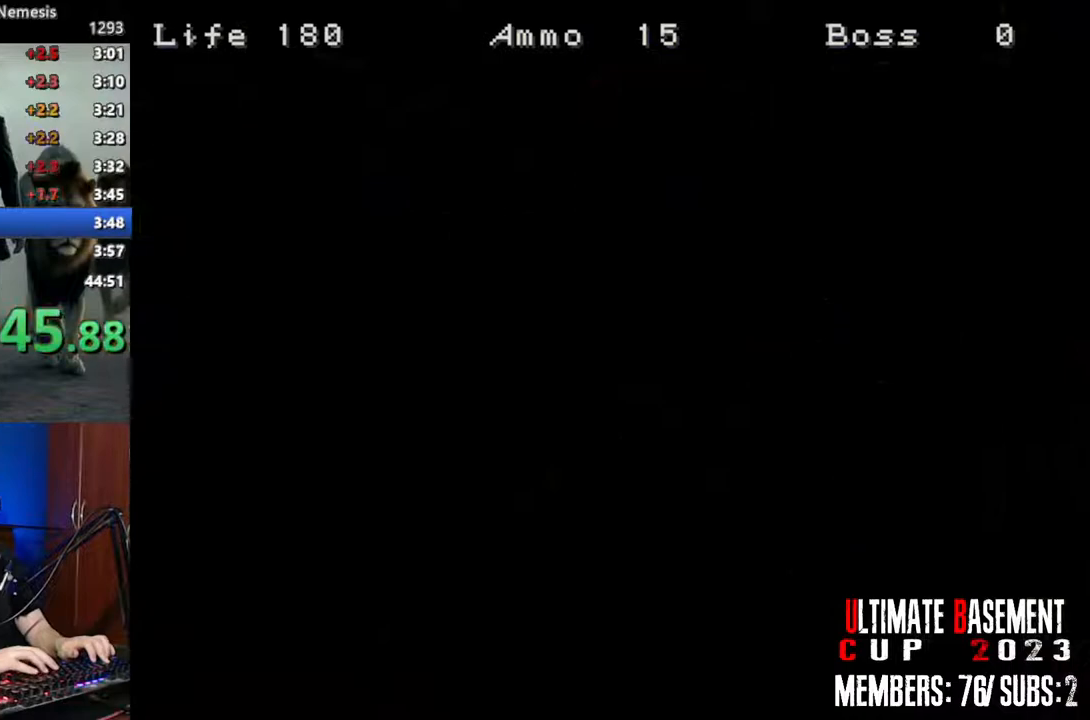
{"keys": ["a", "shift"], "events": []}
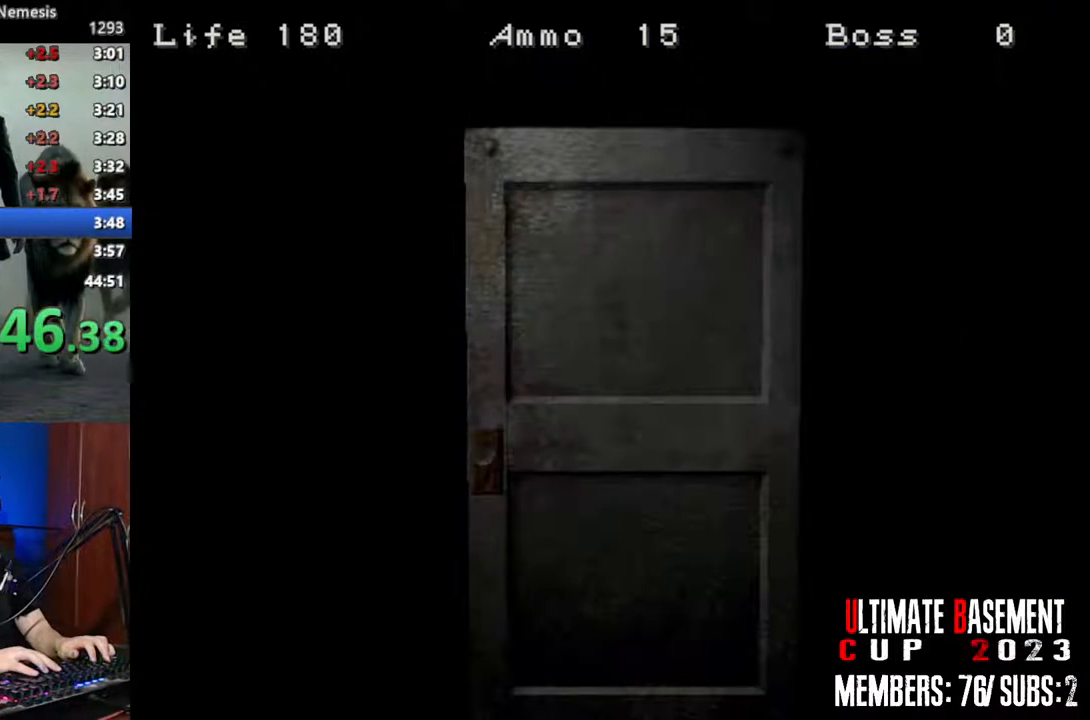
{"keys": ["a", "shift"], "events": [[333, "space", "down"], [433, "space", "up"]]}
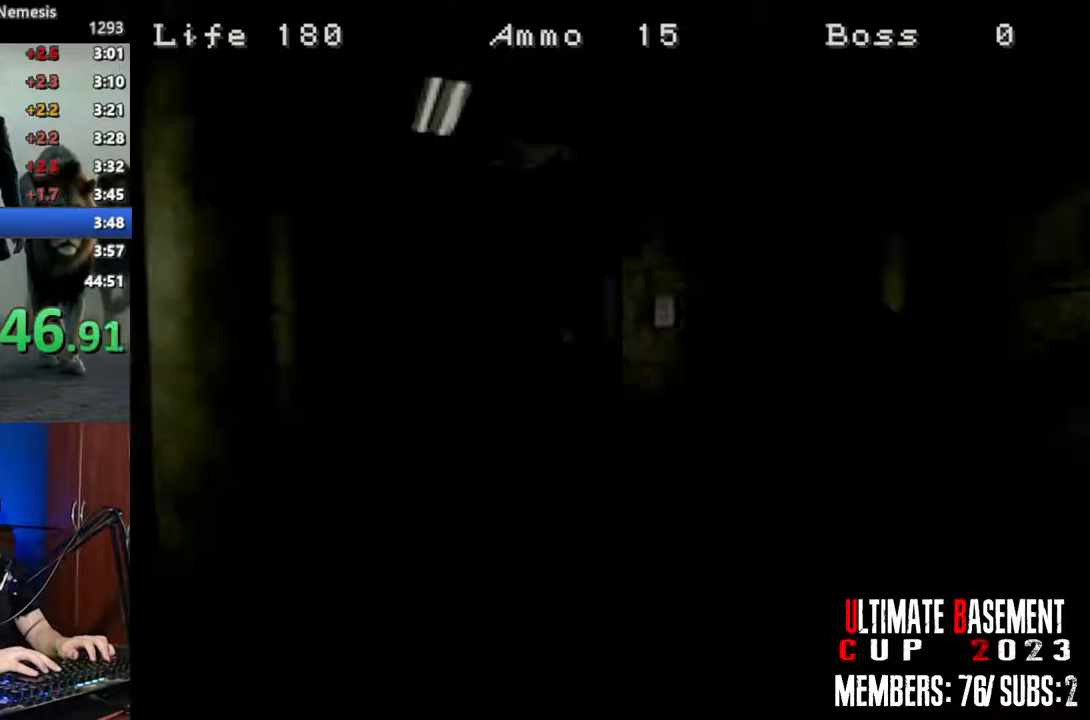
{"keys": ["d", "shift", "w"], "events": [[267, "a", "up"], [267, "w", "down"], [450, "d", "down"]]}
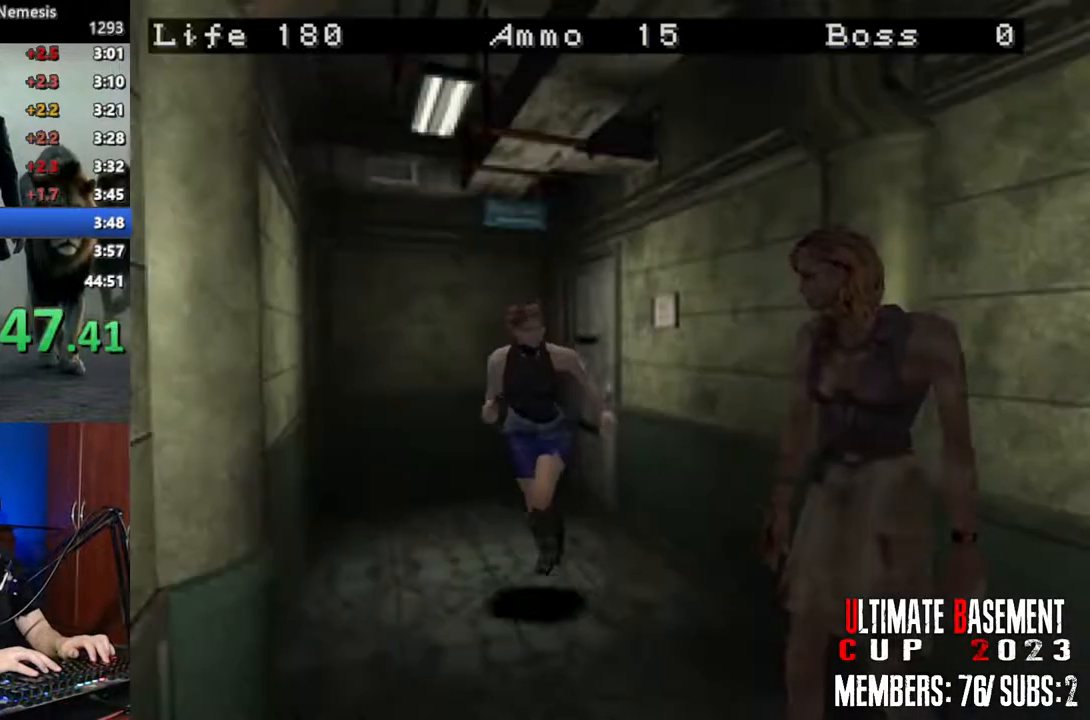
{"keys": ["shift", "w"], "events": [[83, "d", "up"], [133, "a", "down"], [367, "a", "up"]]}
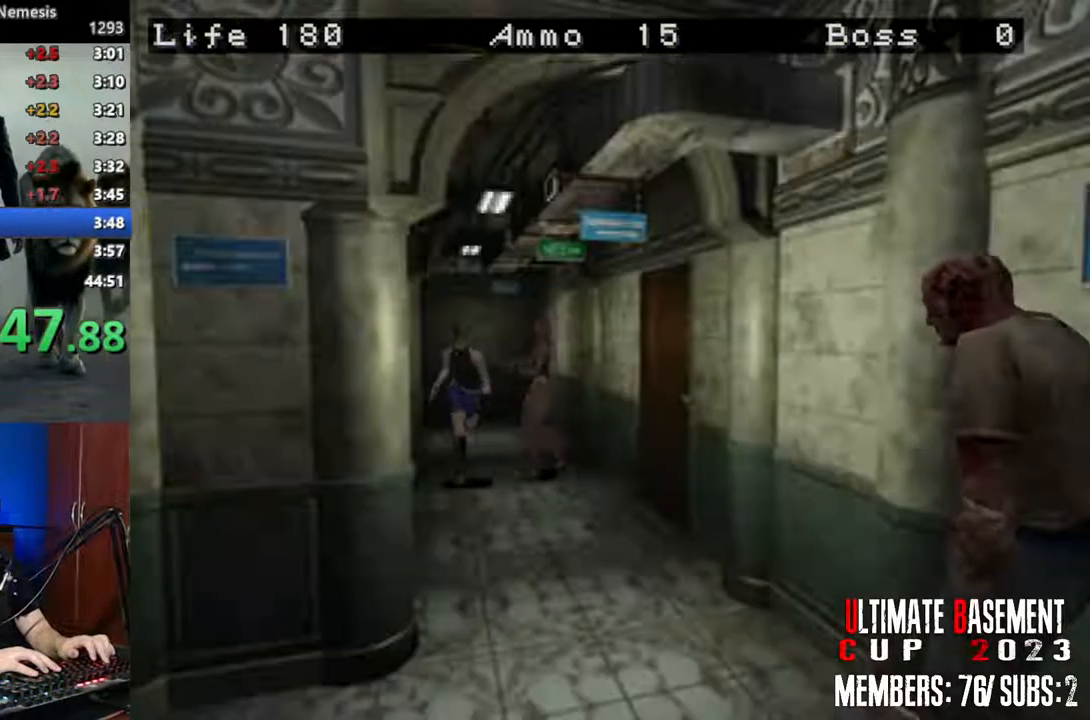
{"keys": ["shift", "w"], "events": []}
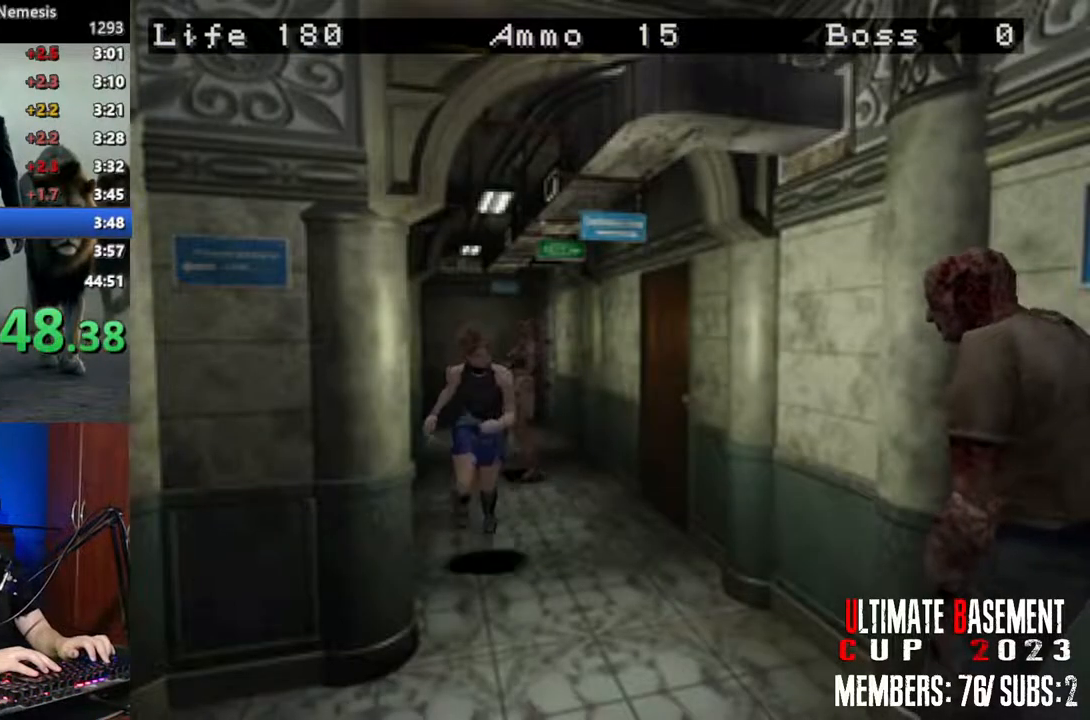
{"keys": ["shift", "w"], "events": []}
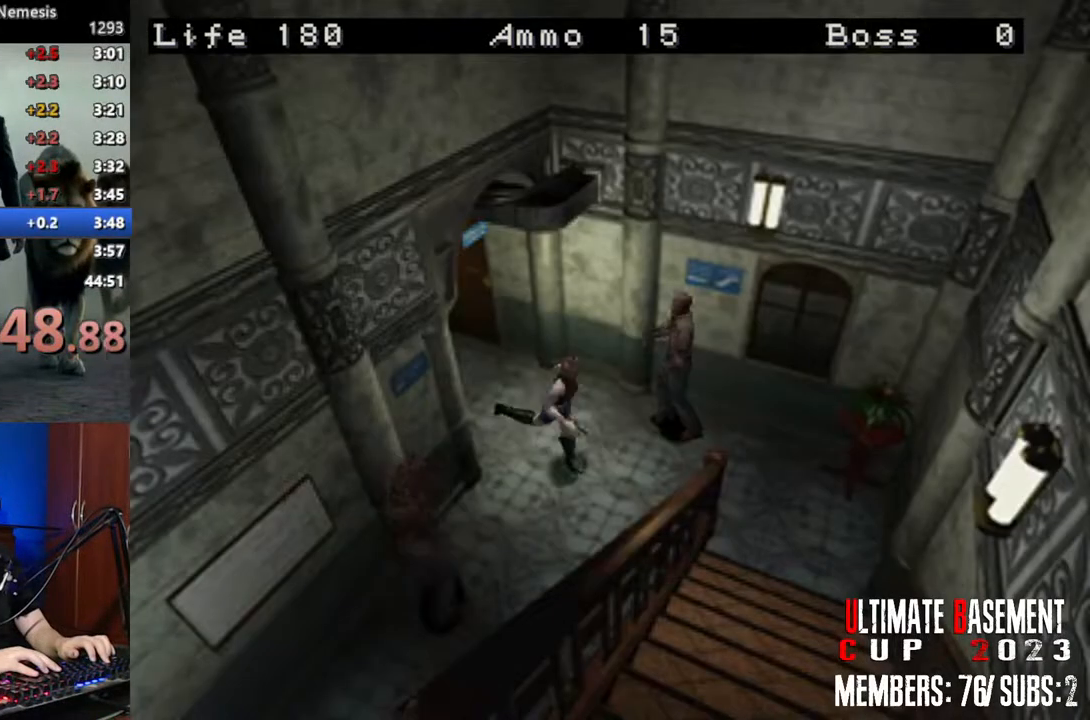
{"keys": ["d", "shift", "w"], "events": [[83, "a", "down"], [233, "a", "up"], [367, "d", "down"]]}
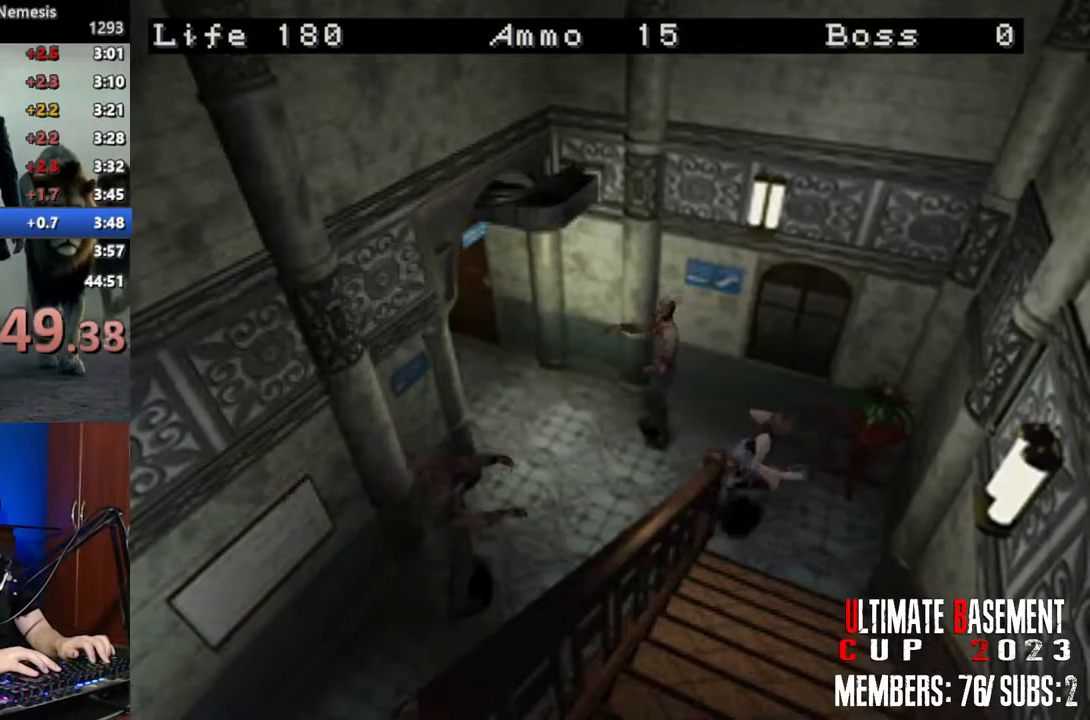
{"keys": ["d", "shift", "w"], "events": []}
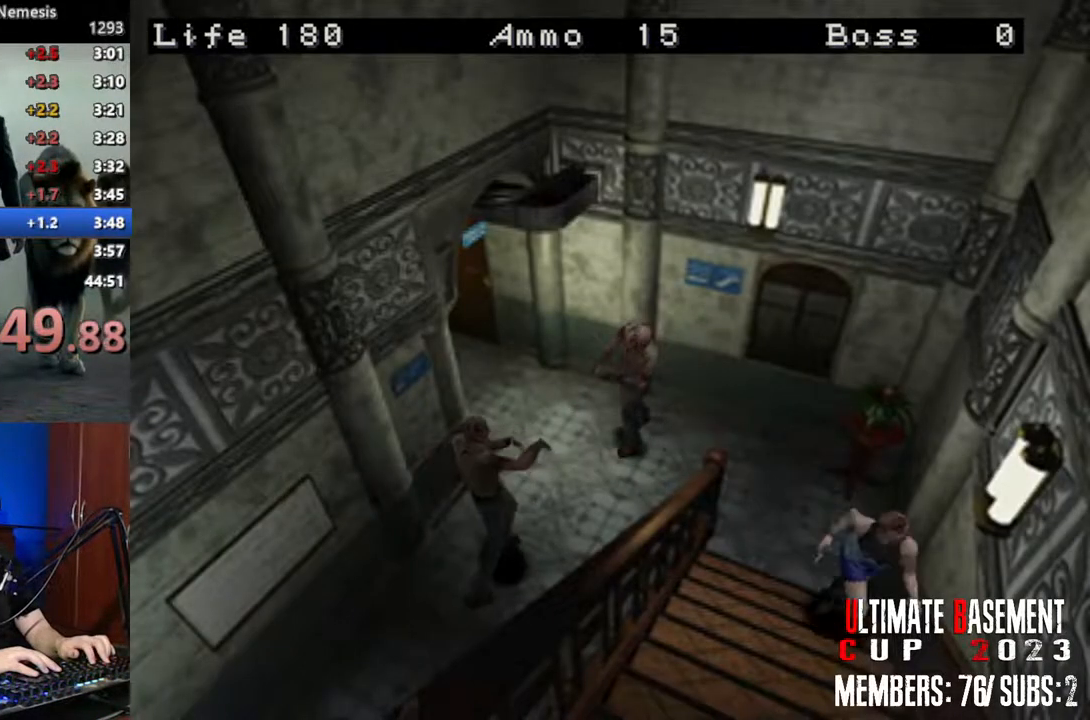
{"keys": ["shift", "space", "w"], "events": [[17, "d", "up"], [500, "space", "down"]]}
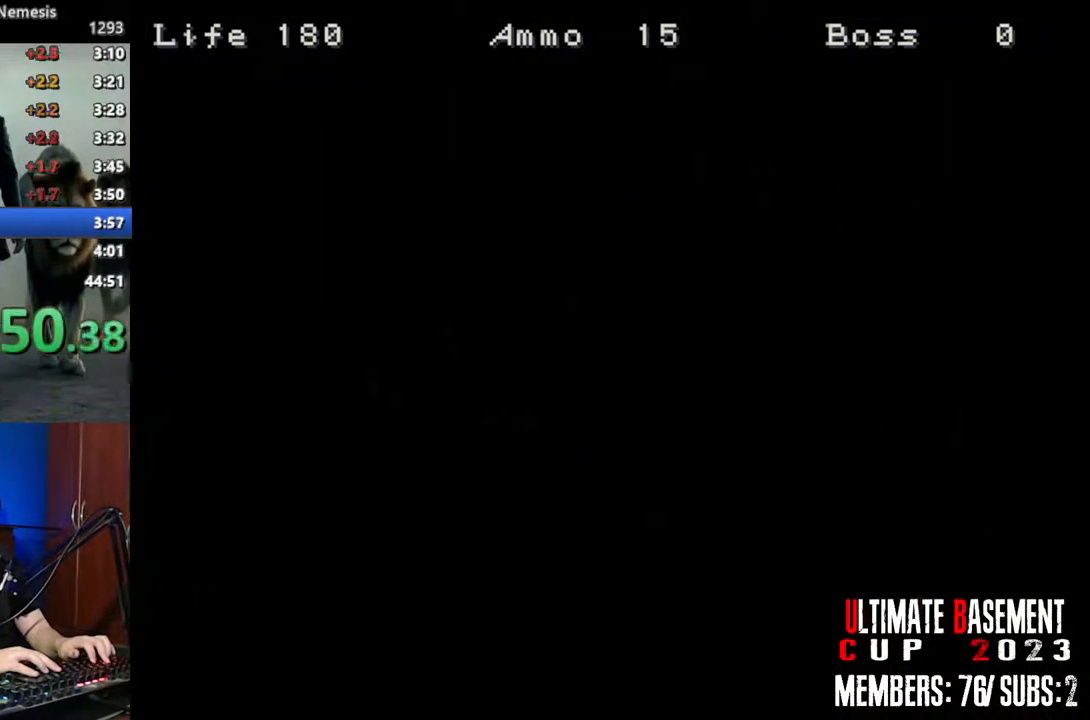
{"keys": ["shift", "w"], "events": [[183, "space", "up"]]}